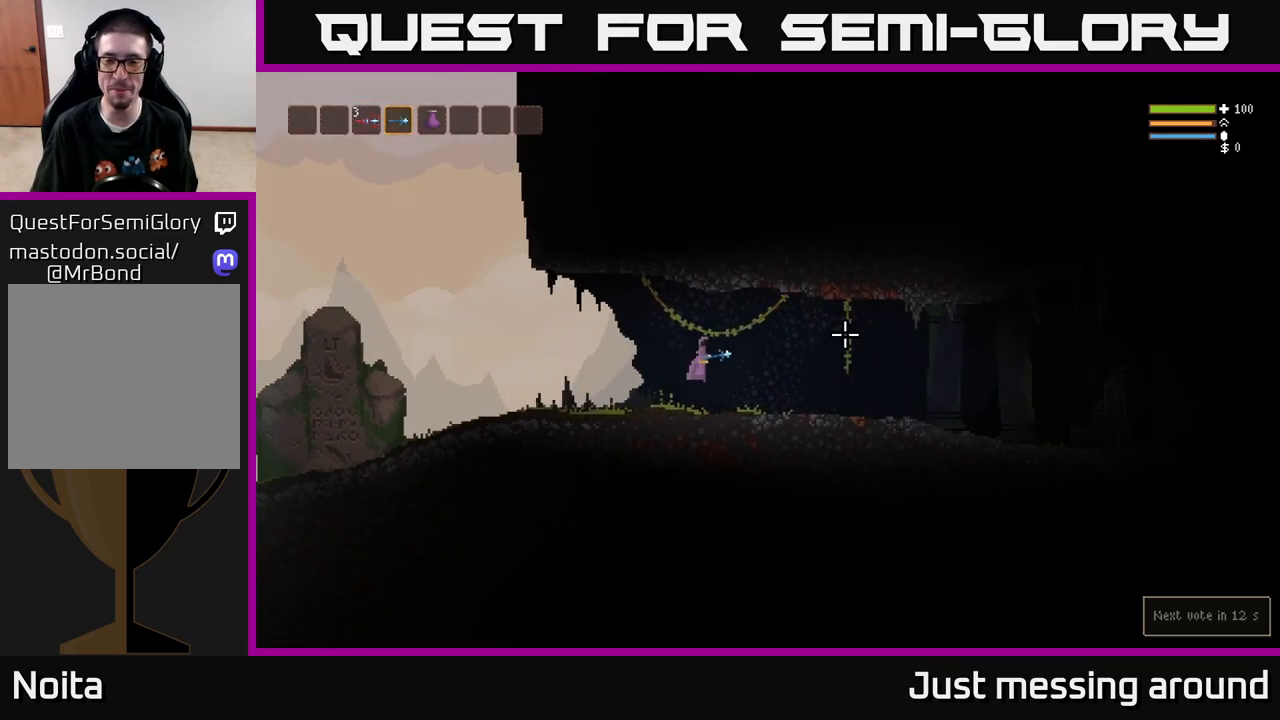
Gameplay with a controller (Xbox layout); each line is a JSON object with the inputs held at the frame after it. "events" lists button and stick changes between this image and that frame as [ms after this image, input, new state], when the widget could be followed in between.
{"buttons": [], "left_stick": "right", "right_stick": "right", "events": []}
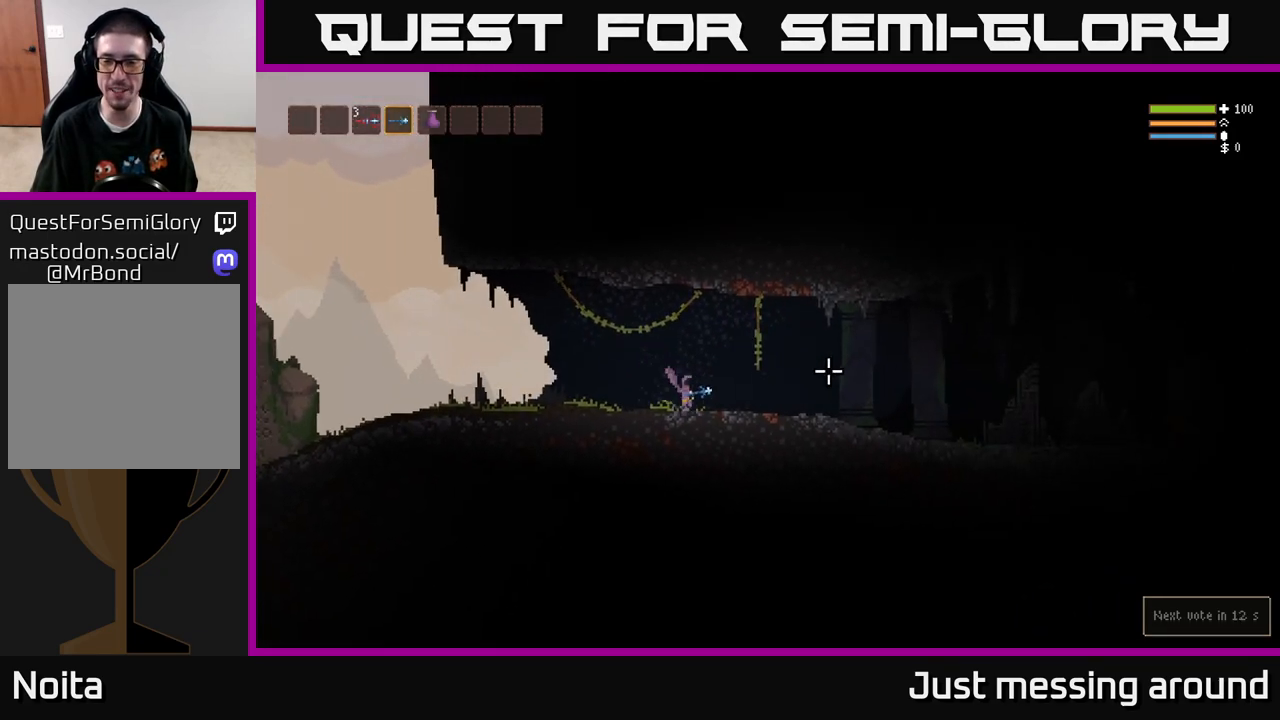
{"buttons": [], "left_stick": "right", "right_stick": "right", "events": [[17, "L2", "down"], [50, "L2", "up"], [83, "L2", "down"], [167, "L2", "up"]]}
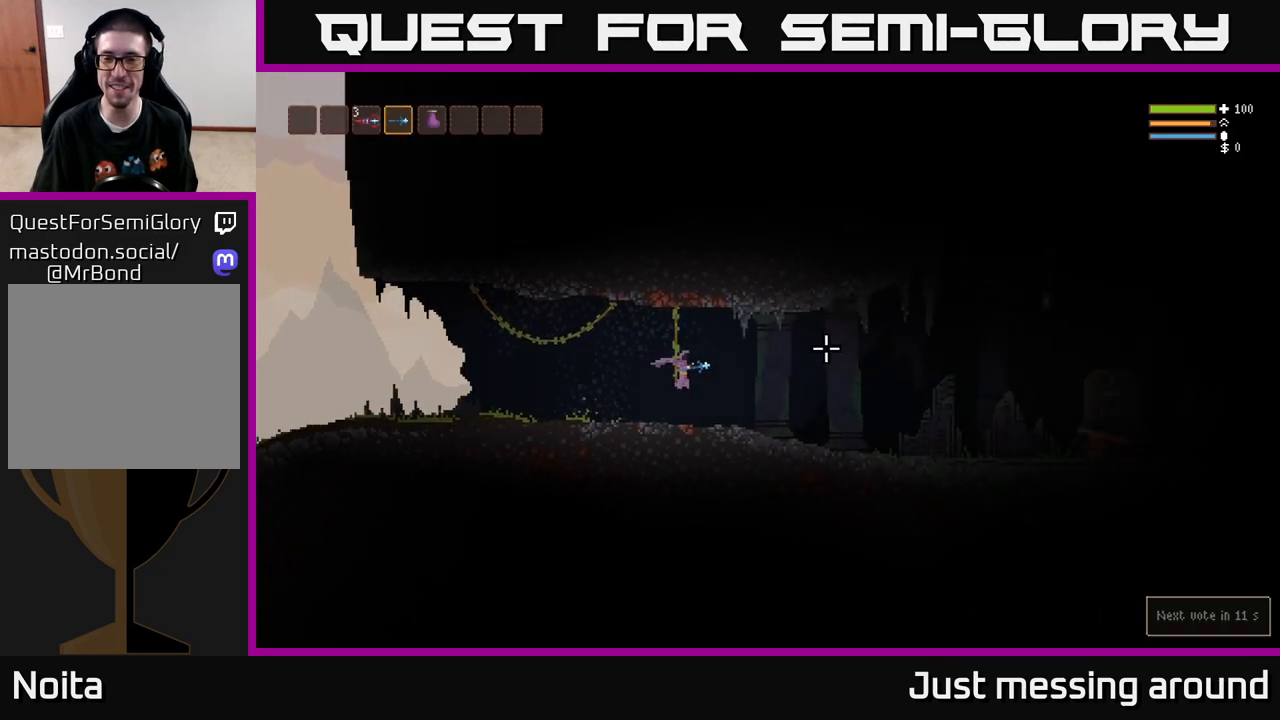
{"buttons": [], "left_stick": "right", "right_stick": "right", "events": [[150, "L2", "down"], [267, "L2", "up"]]}
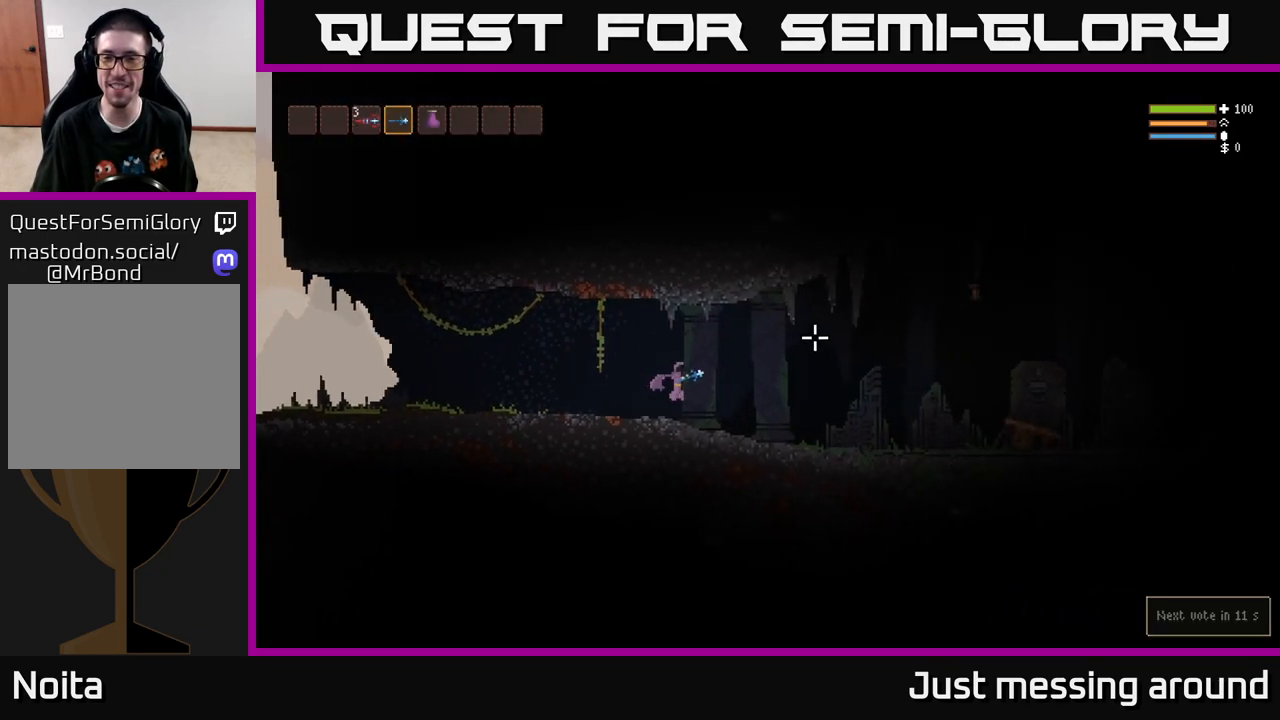
{"buttons": ["R2"], "left_stick": "right", "right_stick": "up-right", "events": [[233, "right_stick", "up-right"], [467, "R2", "down"]]}
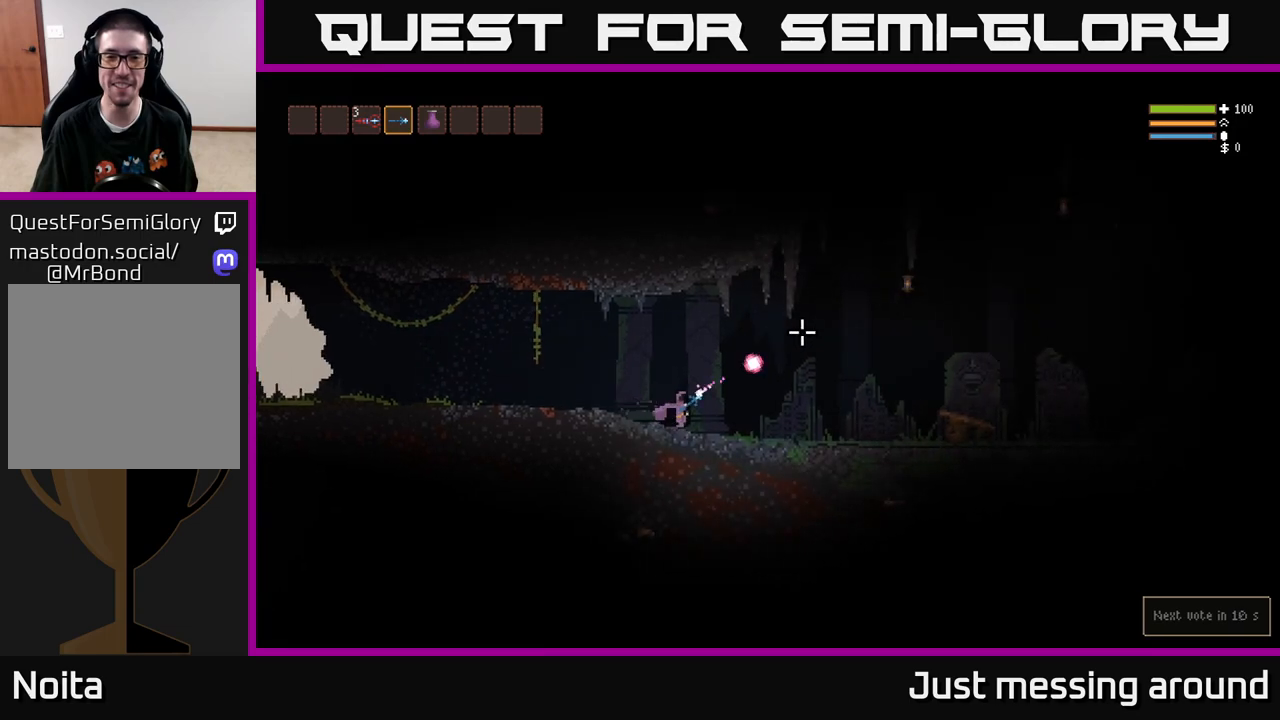
{"buttons": [], "left_stick": "right", "right_stick": "up-right", "events": [[67, "R2", "up"]]}
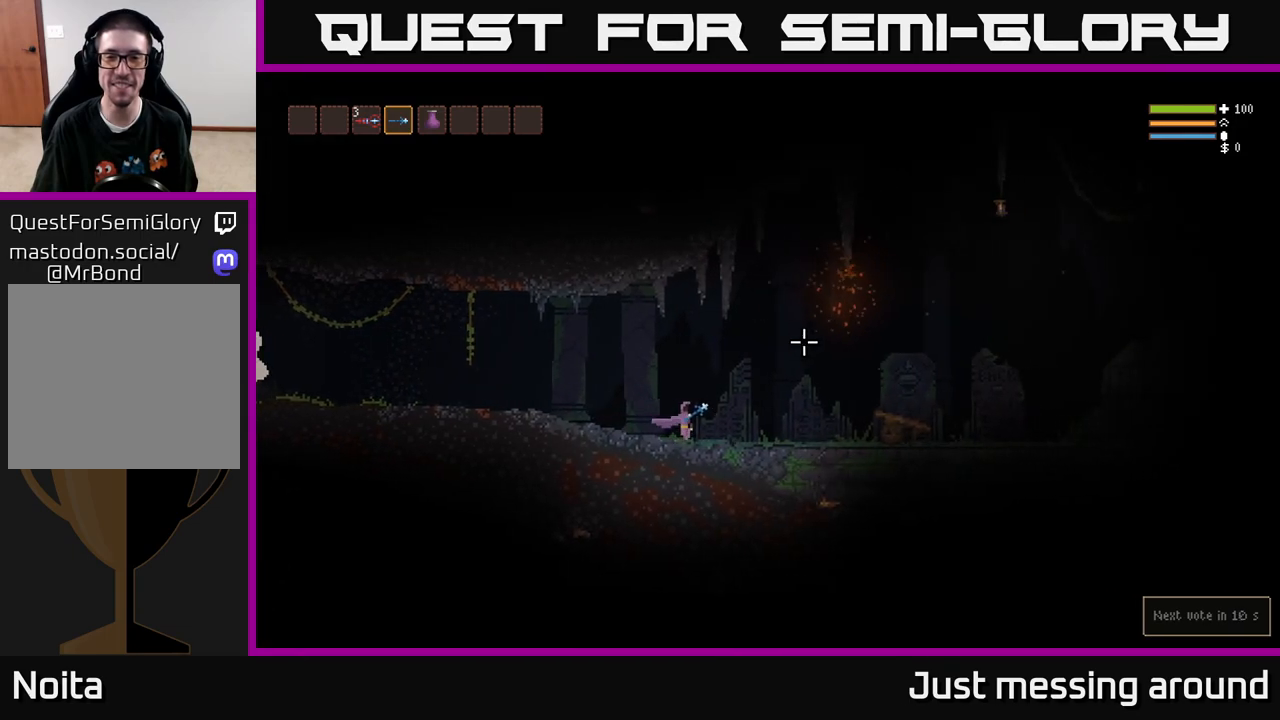
{"buttons": [], "left_stick": "right", "right_stick": "up-right", "events": [[133, "L2", "down"], [283, "R2", "down"], [333, "L2", "up"], [383, "R2", "up"]]}
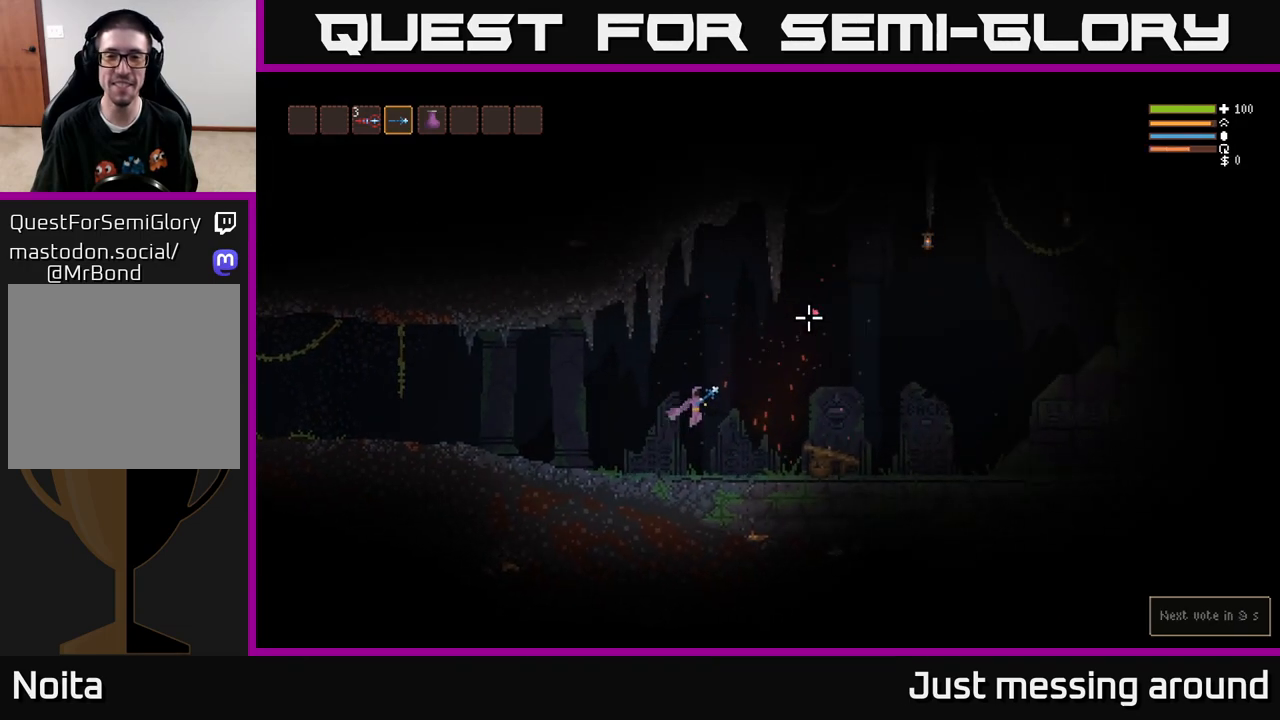
{"buttons": [], "left_stick": "right", "right_stick": "up-right", "events": [[150, "L2", "down"], [283, "R2", "down"], [333, "L2", "up"], [400, "R2", "up"]]}
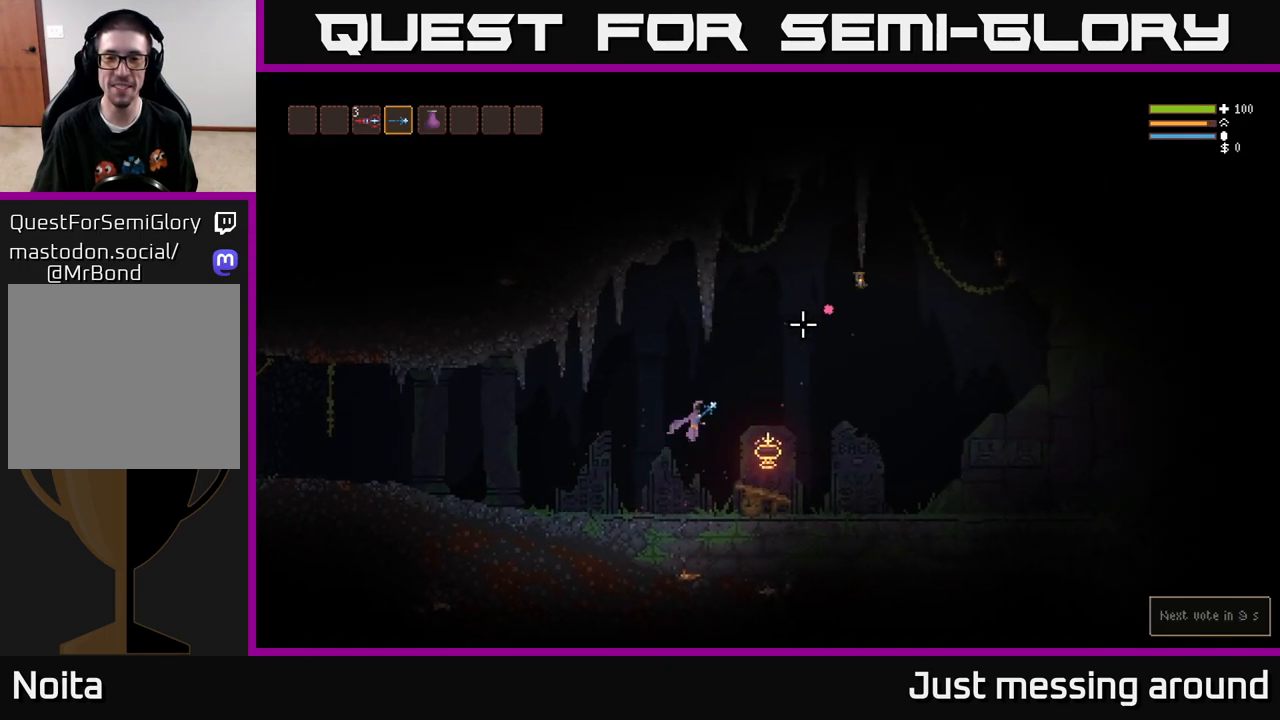
{"buttons": [], "left_stick": "right", "right_stick": "up-right", "events": [[250, "L2", "down"], [317, "R2", "down"], [400, "L2", "up"], [400, "R2", "up"]]}
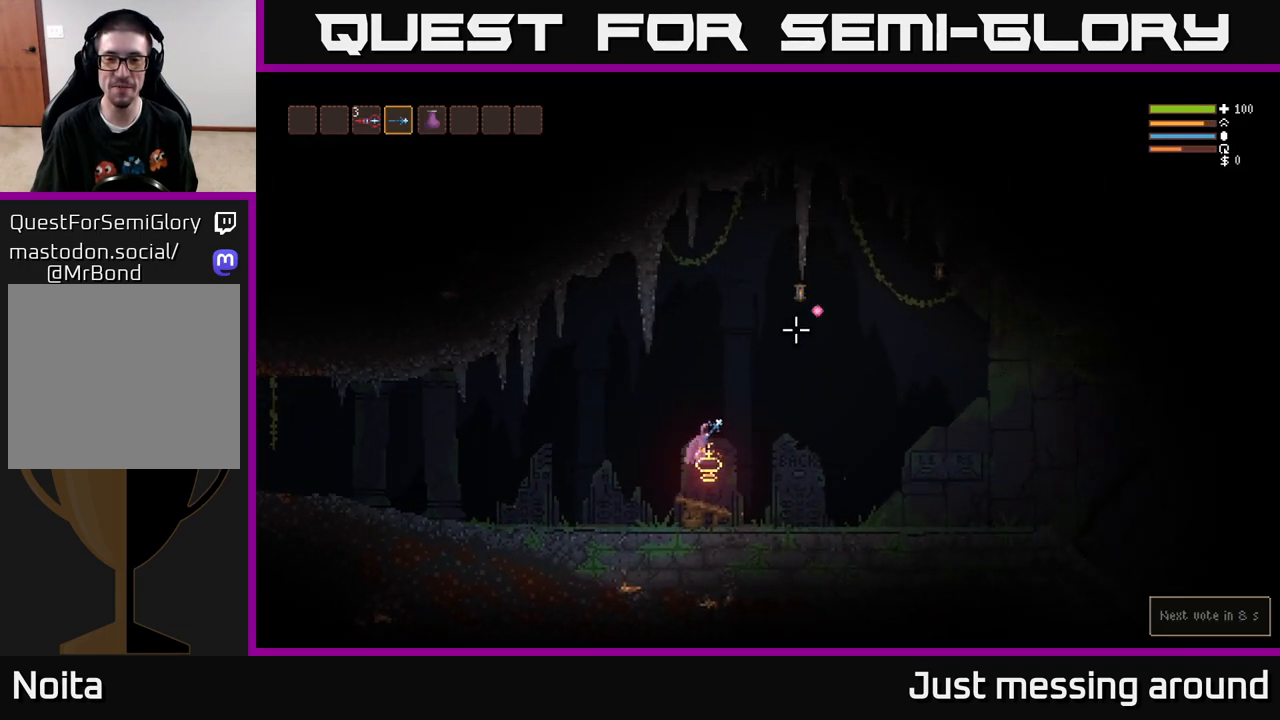
{"buttons": ["L2"], "left_stick": "right", "right_stick": "up-right", "events": [[350, "L2", "down"]]}
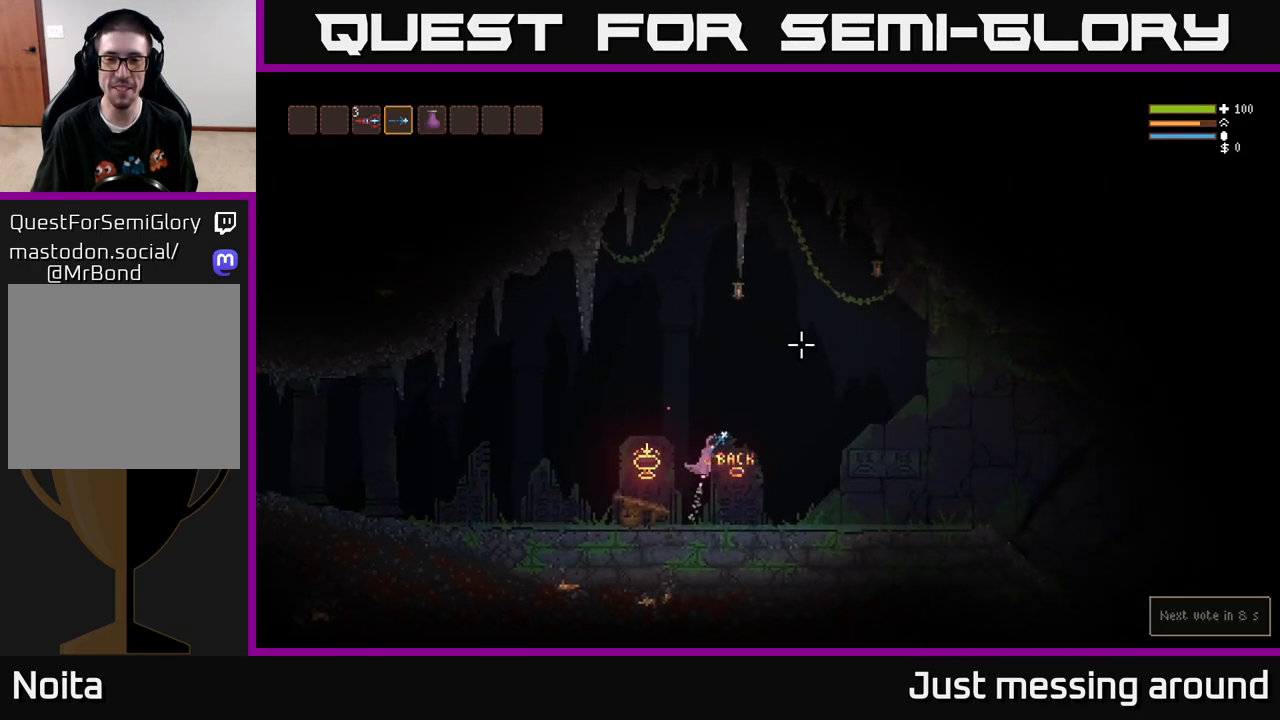
{"buttons": [], "left_stick": "right", "right_stick": "up-right", "events": [[183, "R2", "down"], [233, "L2", "up"], [233, "R2", "up"]]}
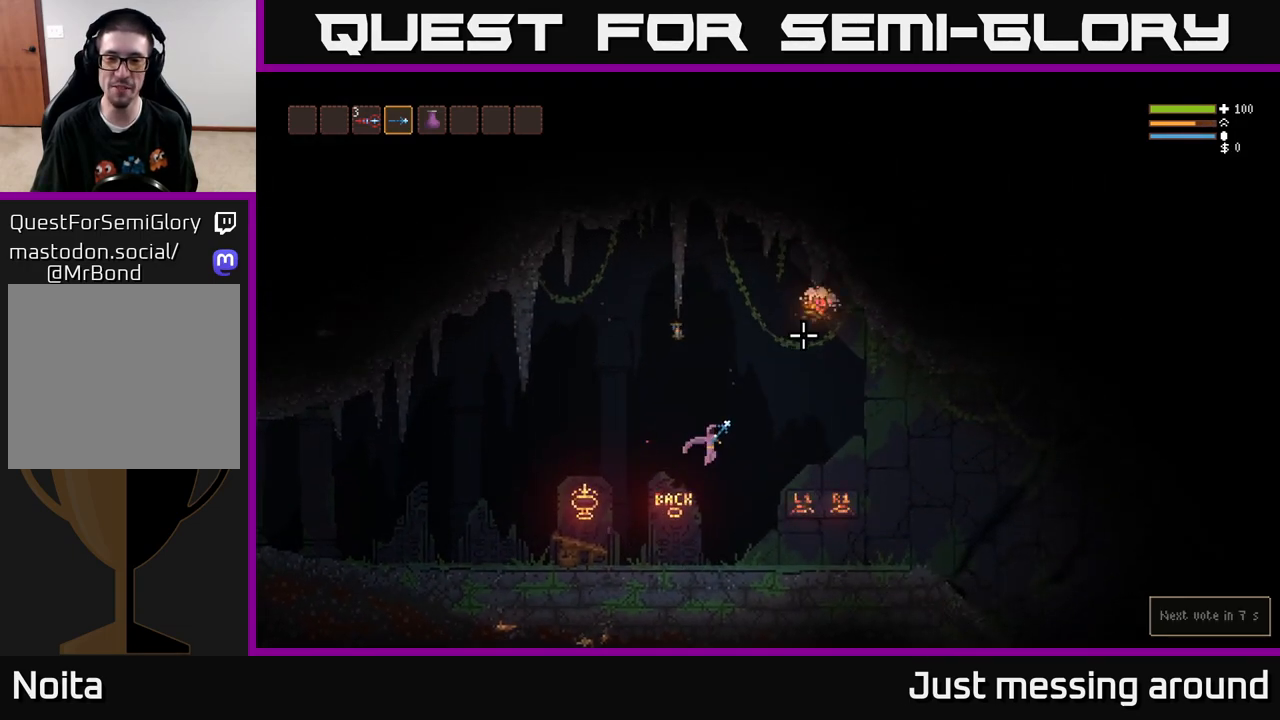
{"buttons": [], "left_stick": "right", "right_stick": "up-right", "events": []}
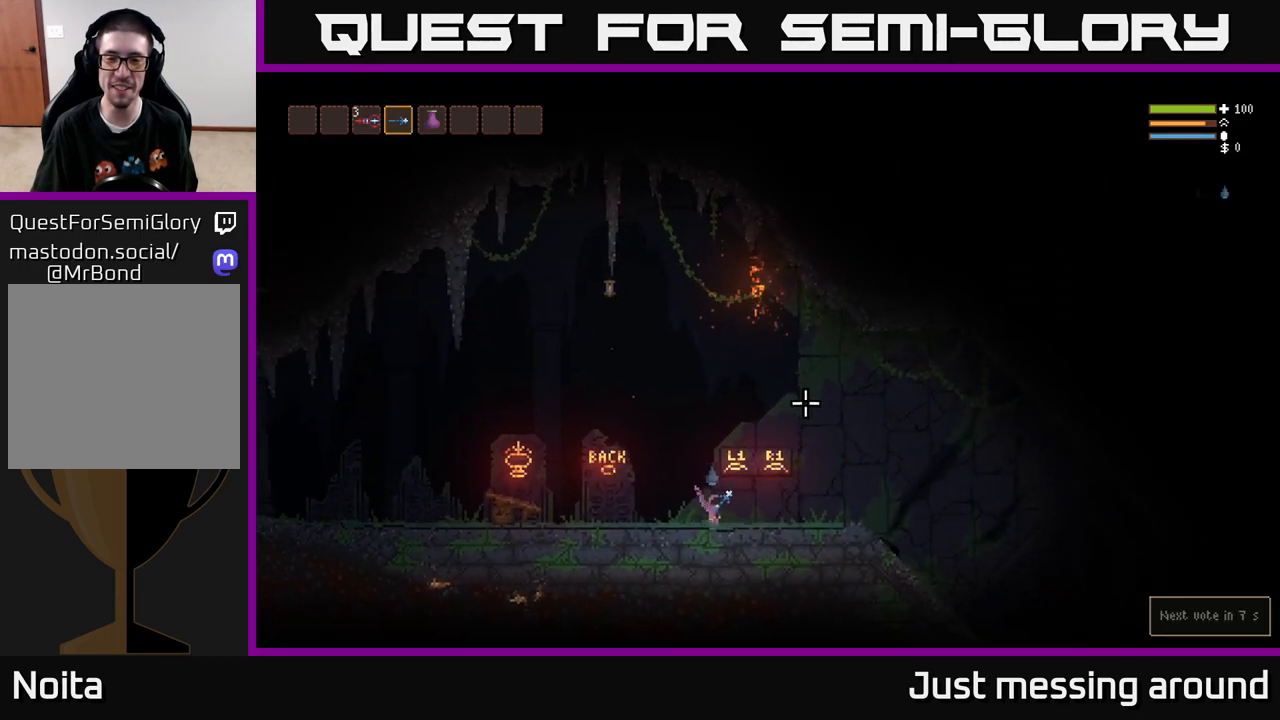
{"buttons": [], "left_stick": "right", "right_stick": "up-right", "events": [[117, "L2", "down"], [233, "L2", "up"]]}
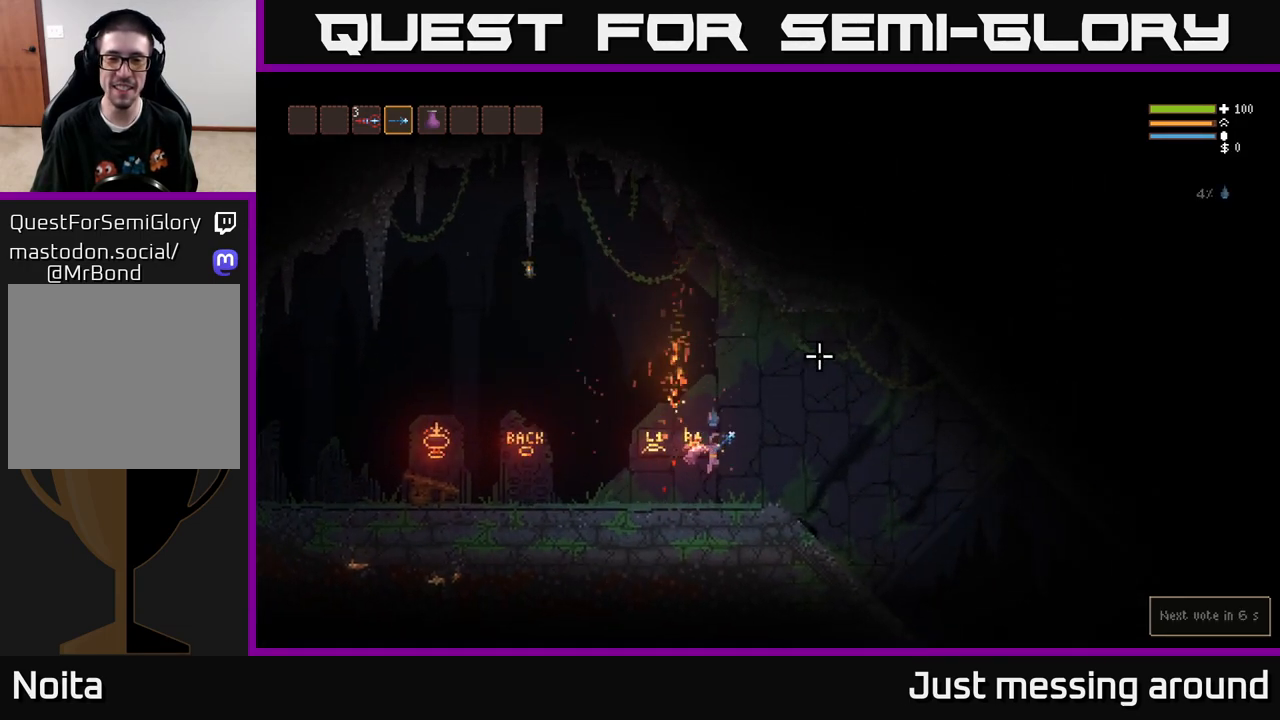
{"buttons": [], "left_stick": "right", "right_stick": "right", "events": [[267, "right_stick", "right"], [300, "L2", "down"], [383, "L2", "up"]]}
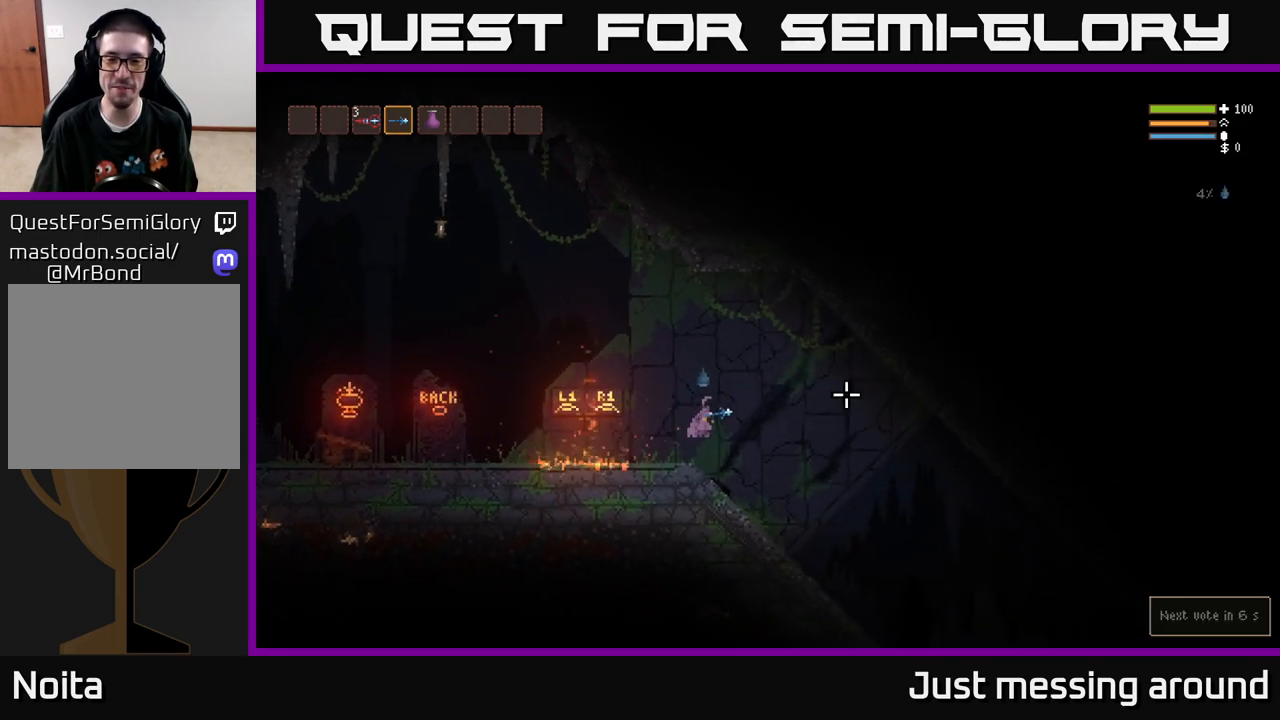
{"buttons": [], "left_stick": "right", "right_stick": "down-right", "events": [[33, "right_stick", "center"], [317, "right_stick", "right"], [367, "right_stick", "down-right"]]}
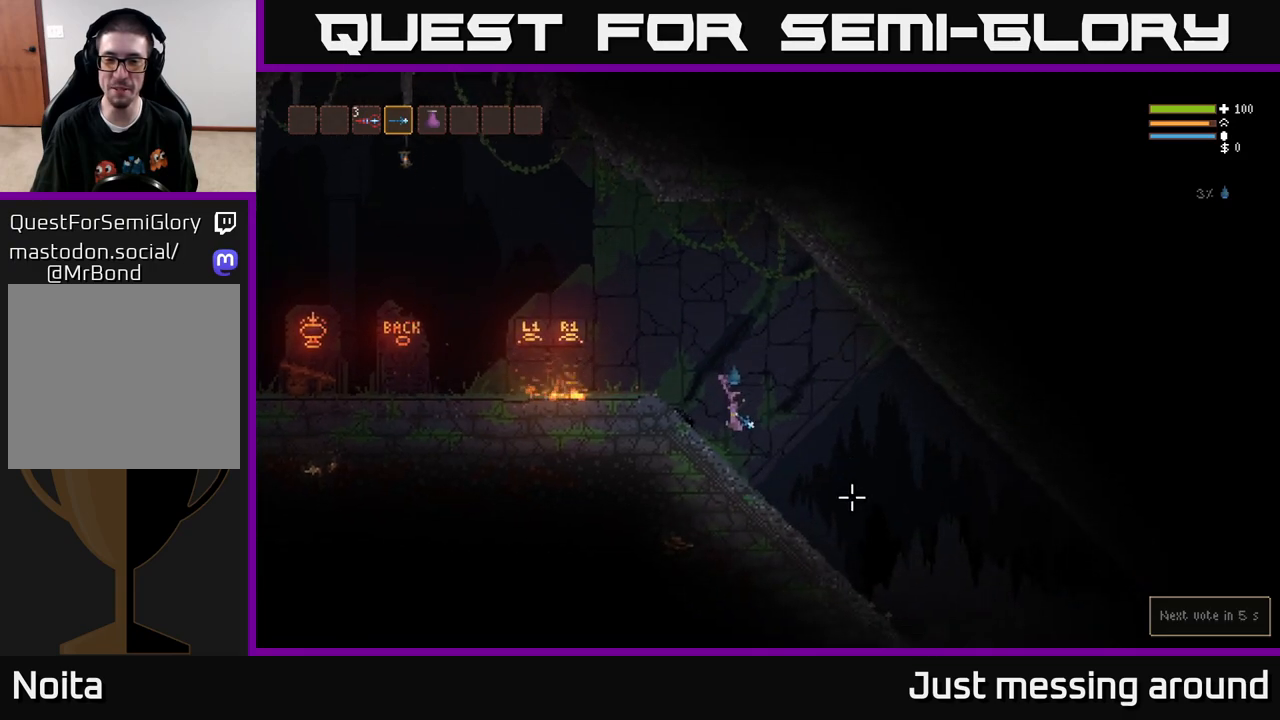
{"buttons": [], "left_stick": "right", "right_stick": "down-right", "events": [[300, "L2", "down"], [383, "L2", "up"]]}
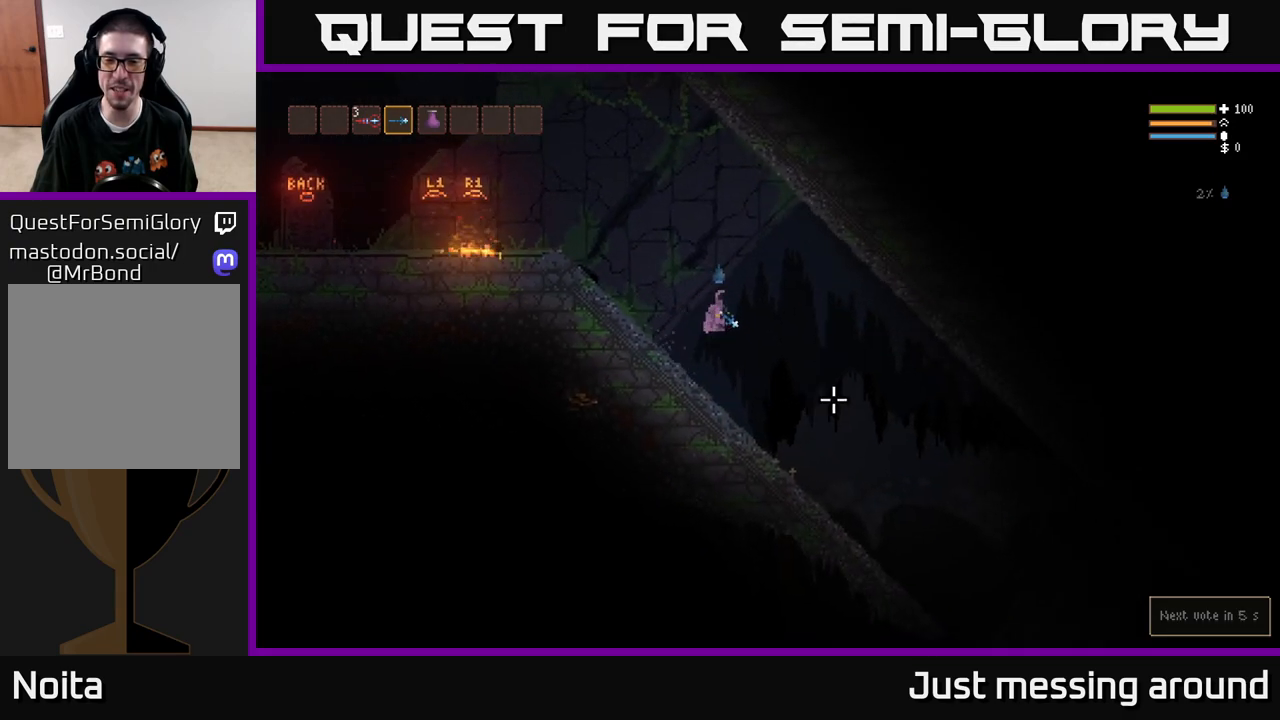
{"buttons": [], "left_stick": "right", "right_stick": "down-right", "events": []}
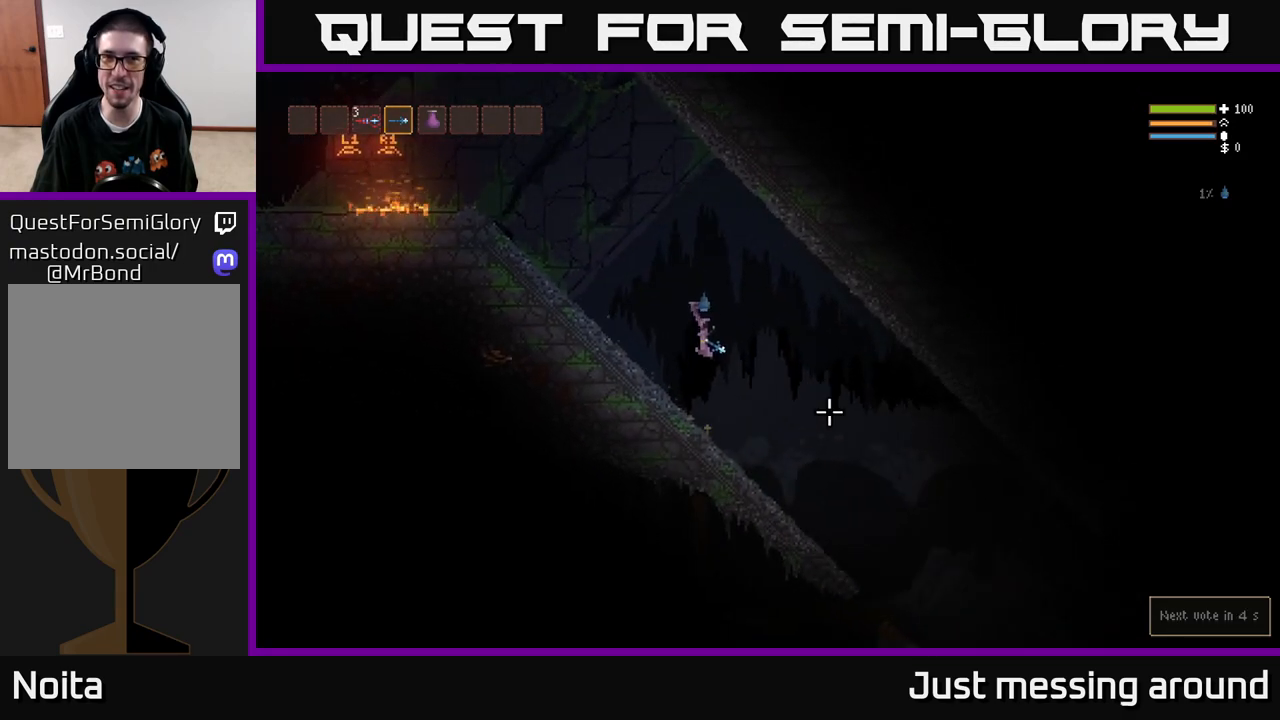
{"buttons": [], "left_stick": "right", "right_stick": "down-right", "events": [[367, "L2", "down"], [433, "L2", "up"]]}
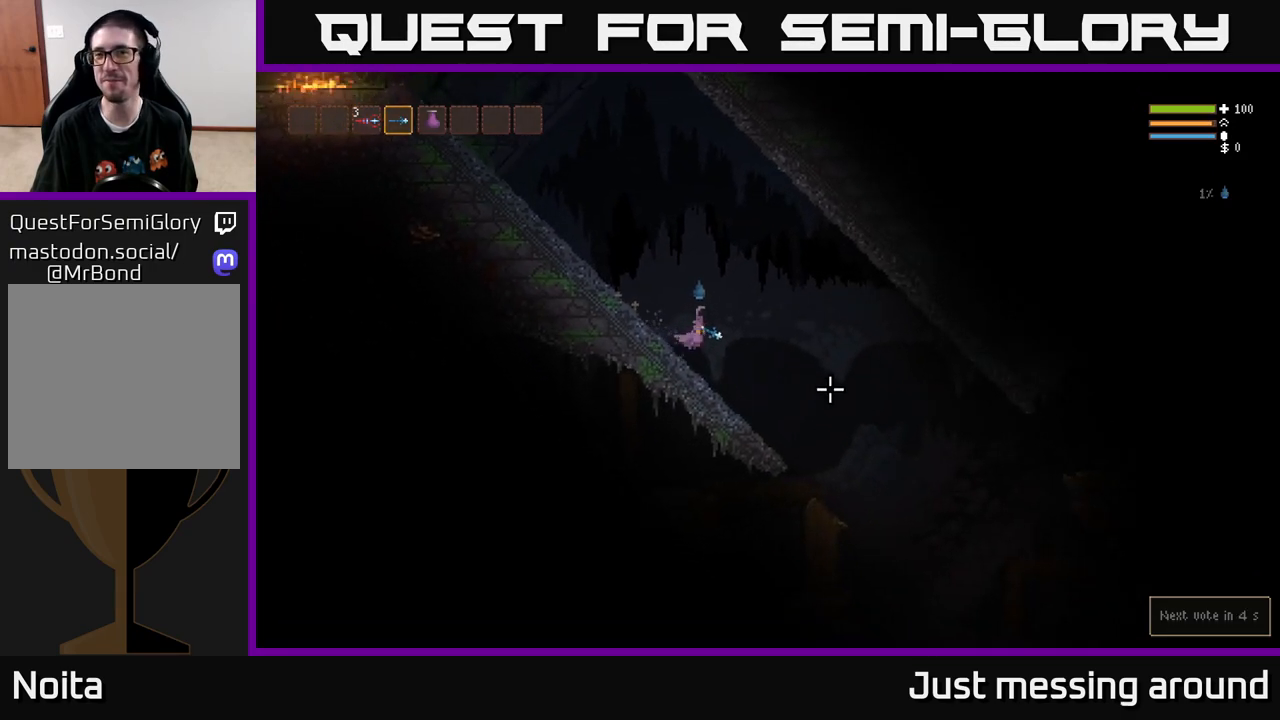
{"buttons": [], "left_stick": "right", "right_stick": "down-right", "events": []}
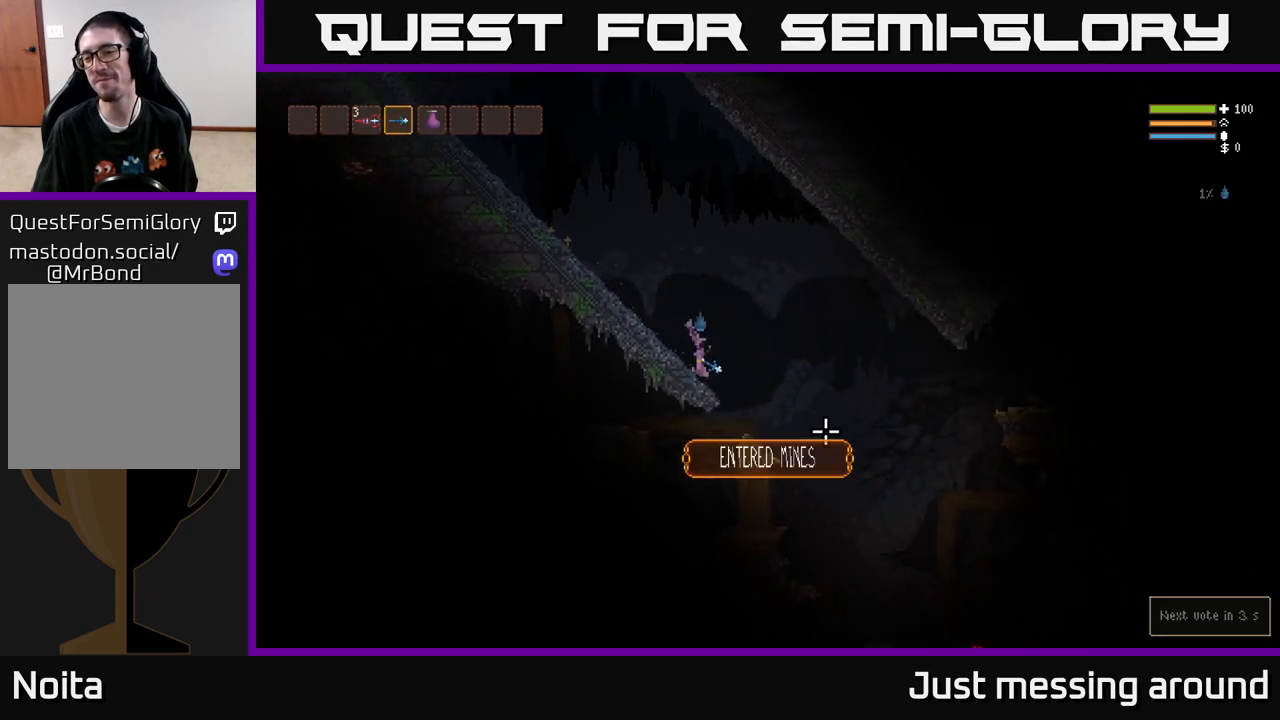
{"buttons": [], "left_stick": "right", "right_stick": "down", "events": [[83, "L2", "down"], [167, "L2", "up"], [267, "right_stick", "down"]]}
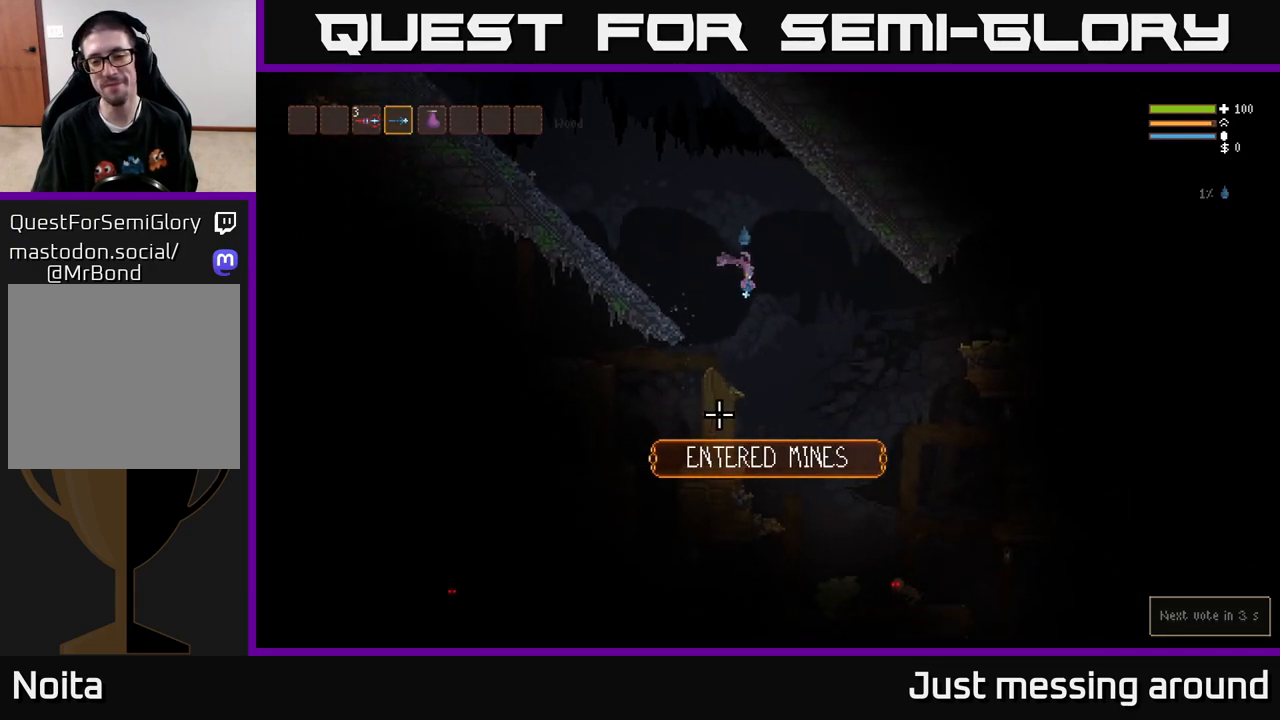
{"buttons": ["R2"], "left_stick": "right", "right_stick": "down", "events": [[417, "R2", "down"]]}
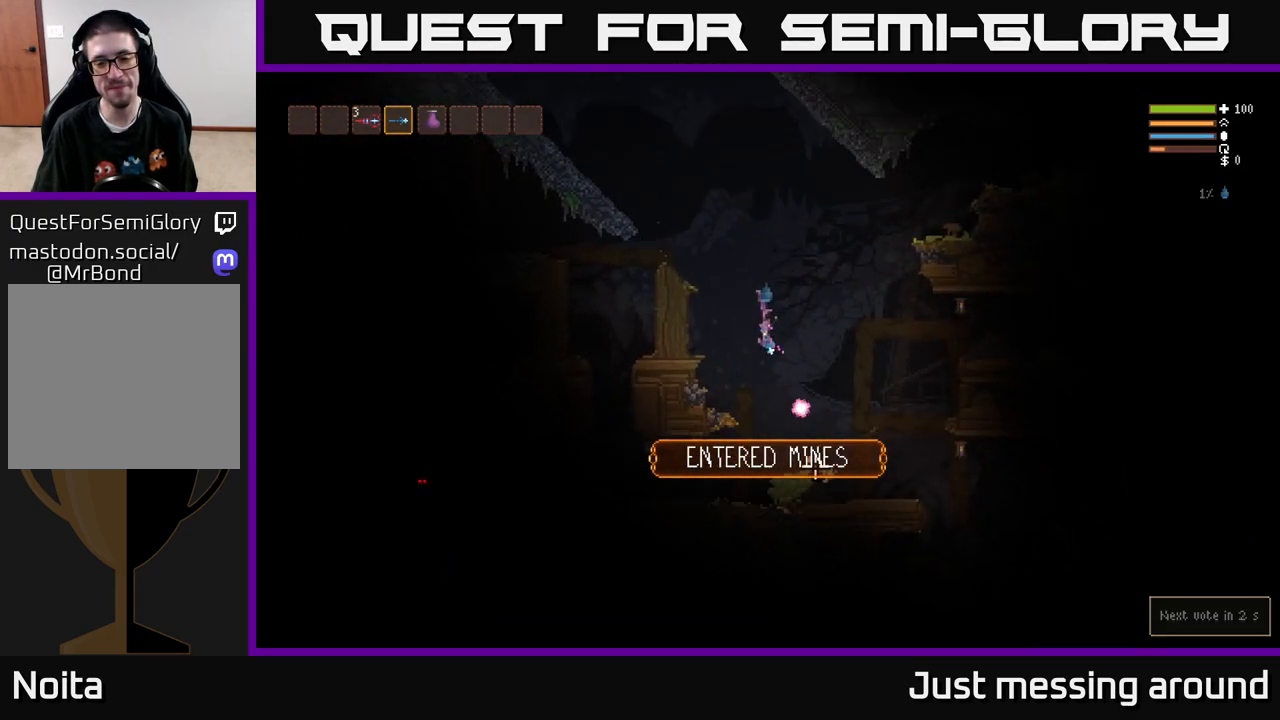
{"buttons": [], "left_stick": "center", "right_stick": "down", "events": [[17, "R2", "up"], [83, "L2", "down"], [250, "L2", "up"], [333, "left_stick", "up-right"], [483, "left_stick", "center"]]}
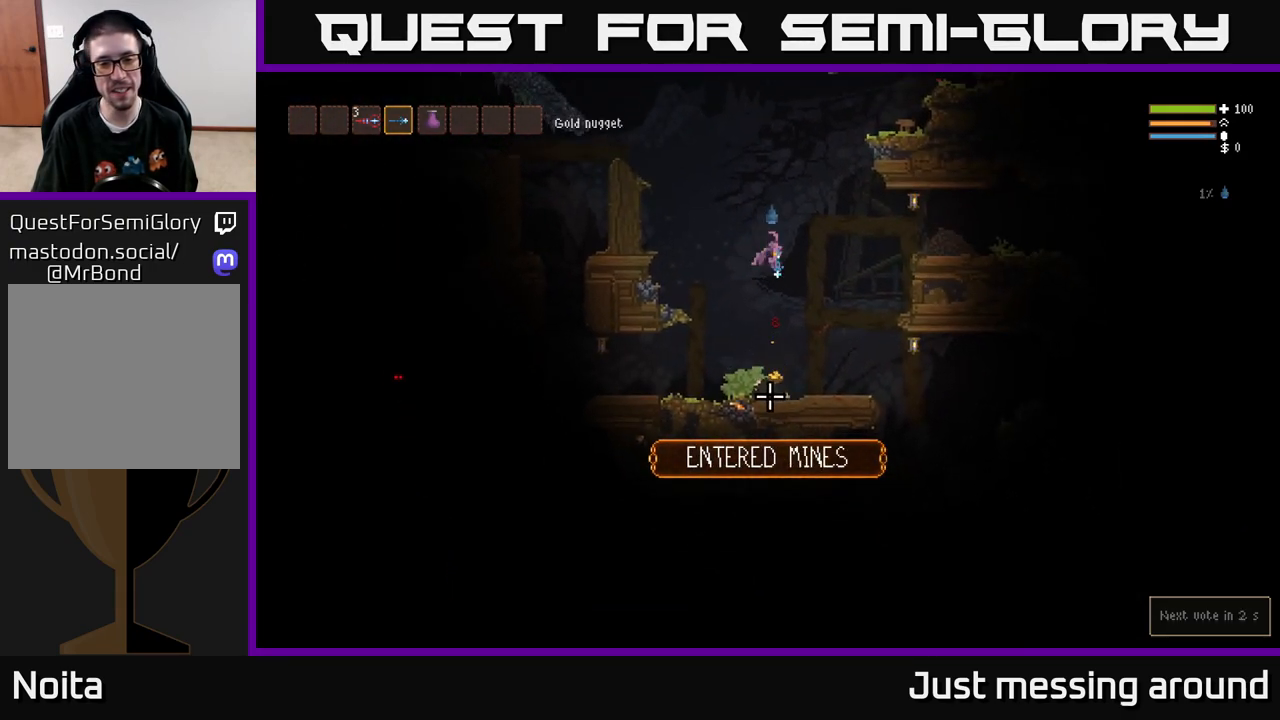
{"buttons": [], "left_stick": "left", "right_stick": "left", "events": [[133, "right_stick", "left"], [383, "left_stick", "left"]]}
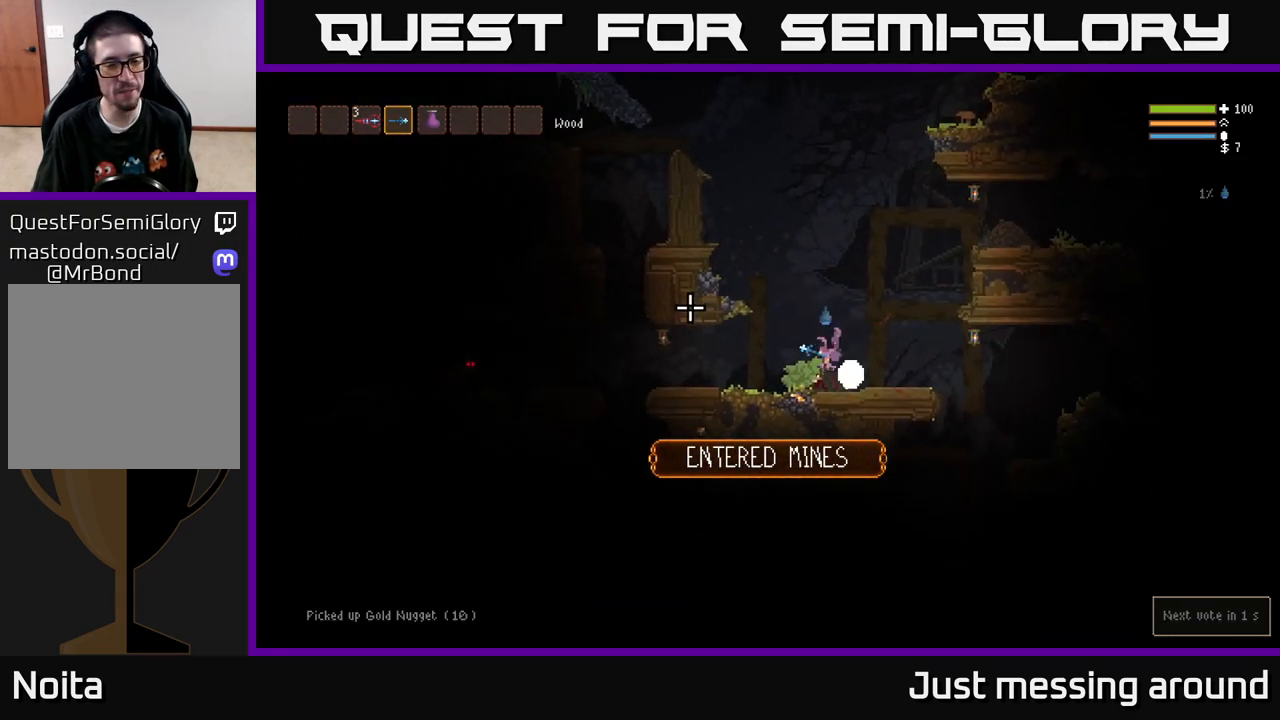
{"buttons": [], "left_stick": "left", "right_stick": "left", "events": [[50, "L2", "down"], [183, "L2", "up"]]}
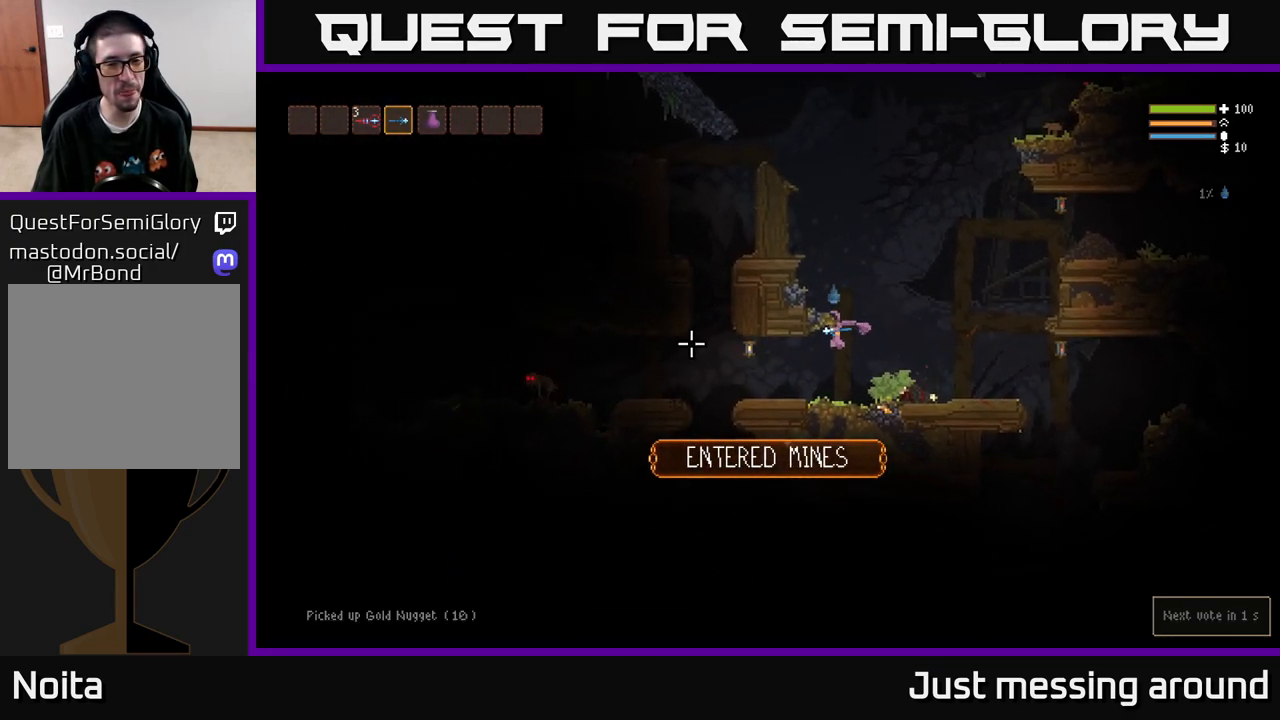
{"buttons": [], "left_stick": "left", "right_stick": "left", "events": [[383, "R2", "down"], [500, "R2", "up"]]}
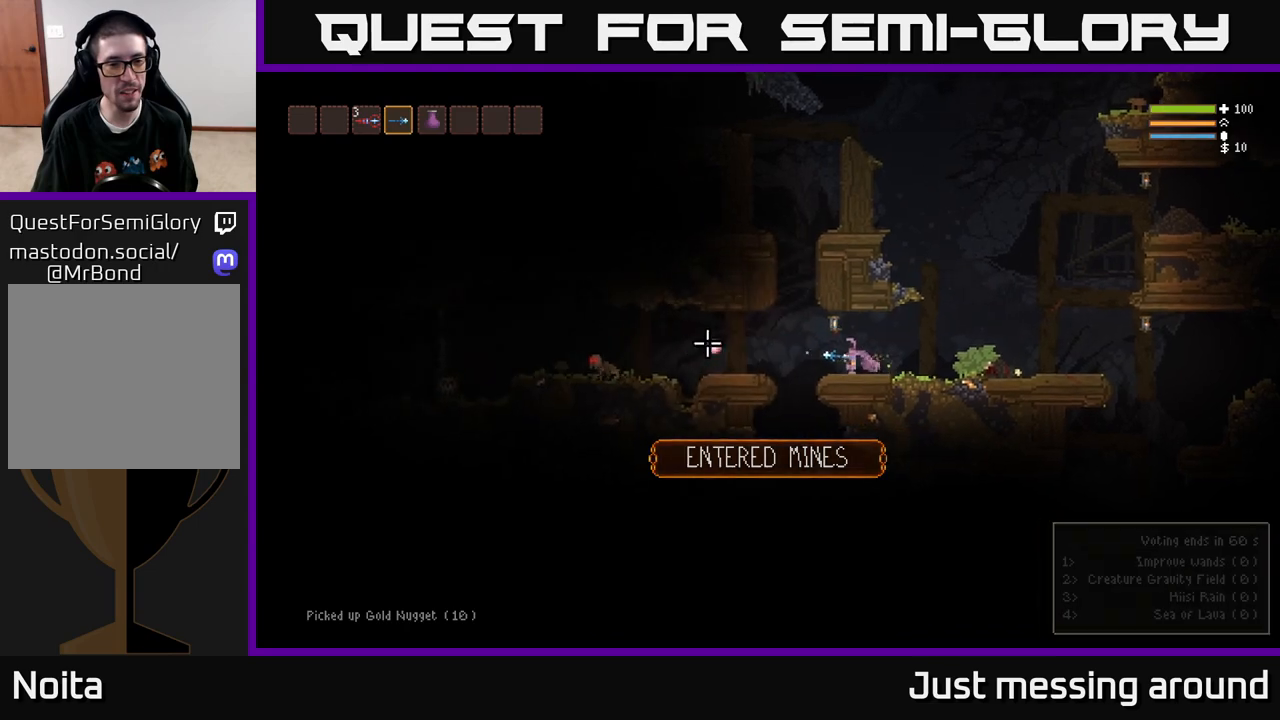
{"buttons": ["R2"], "left_stick": "left", "right_stick": "left", "events": [[300, "L2", "down"], [417, "L2", "up"], [467, "R2", "down"]]}
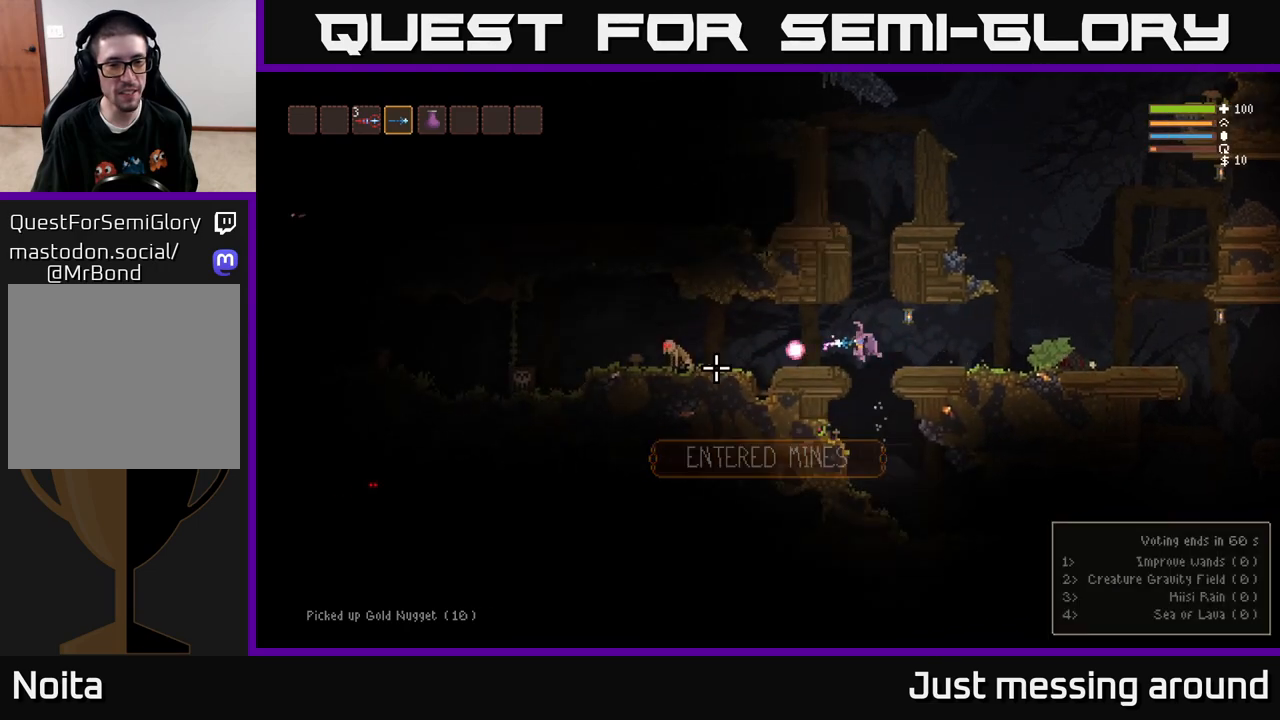
{"buttons": ["L2", "R2"], "left_stick": "left", "right_stick": "left", "events": [[67, "R2", "up"], [400, "L2", "down"], [450, "R2", "down"]]}
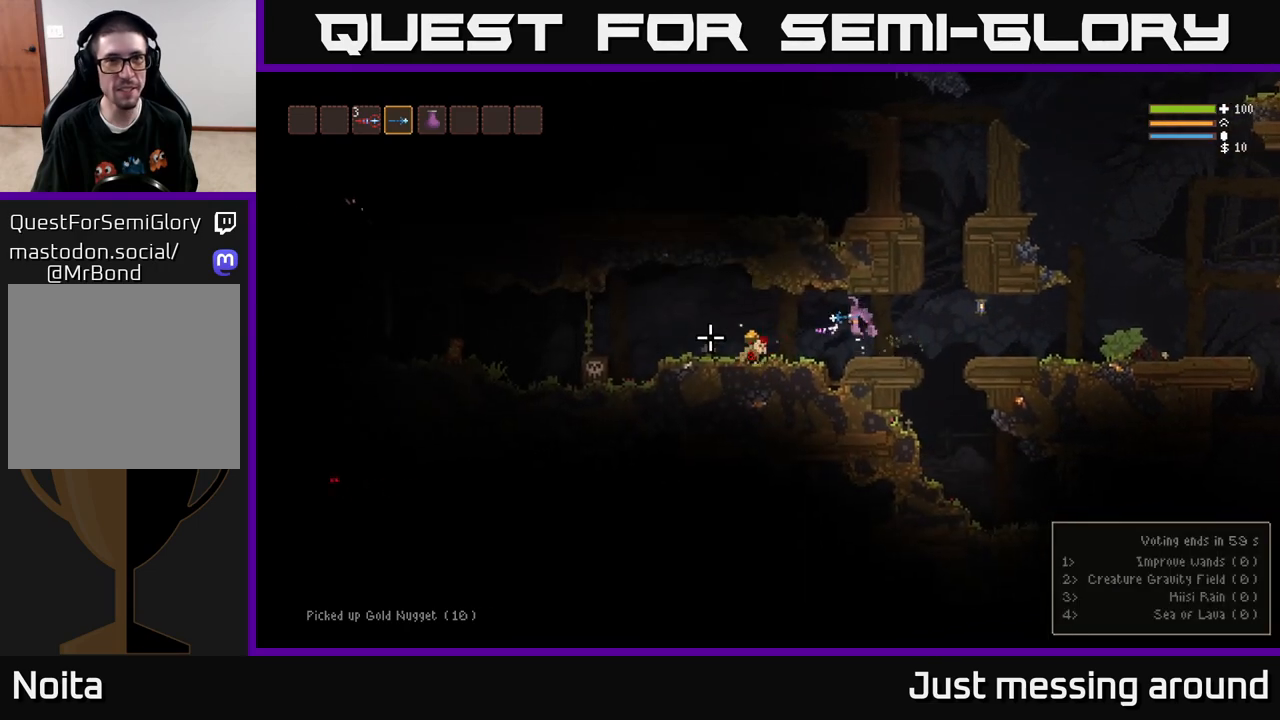
{"buttons": [], "left_stick": "left", "right_stick": "left", "events": [[17, "L2", "up"], [33, "R2", "up"]]}
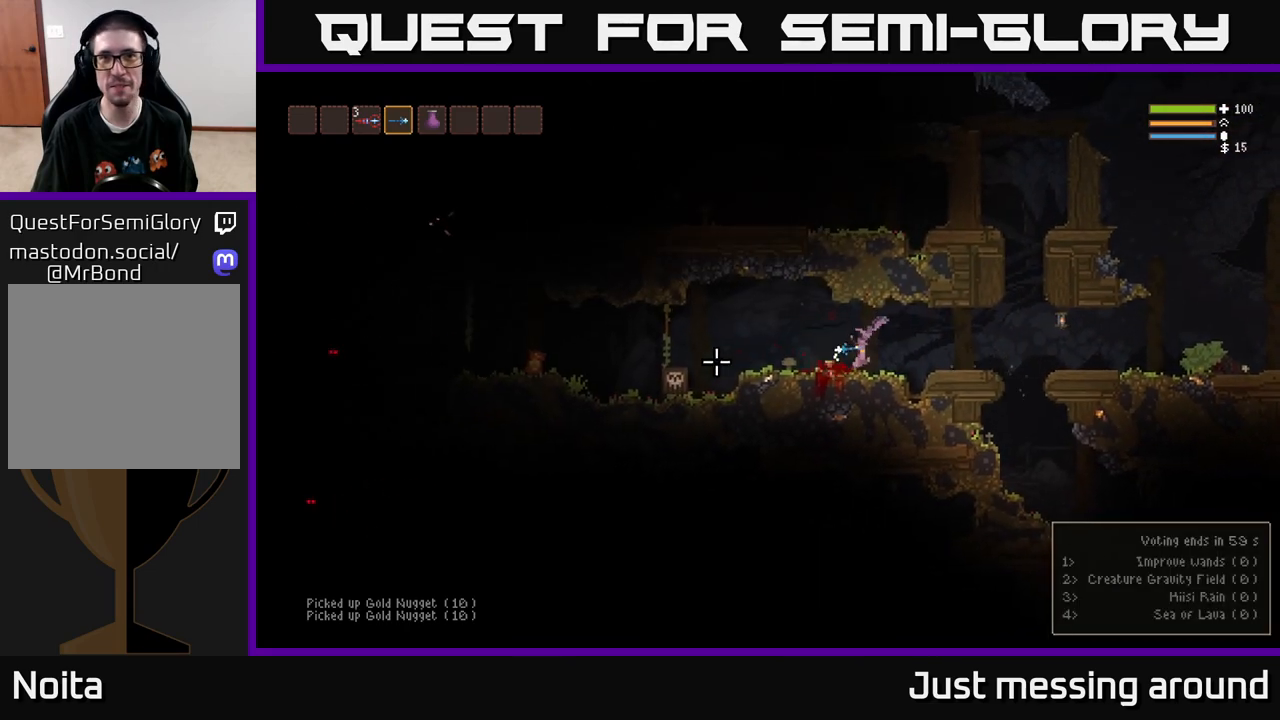
{"buttons": [], "left_stick": "left", "right_stick": "left", "events": [[83, "L2", "down"], [167, "L2", "up"]]}
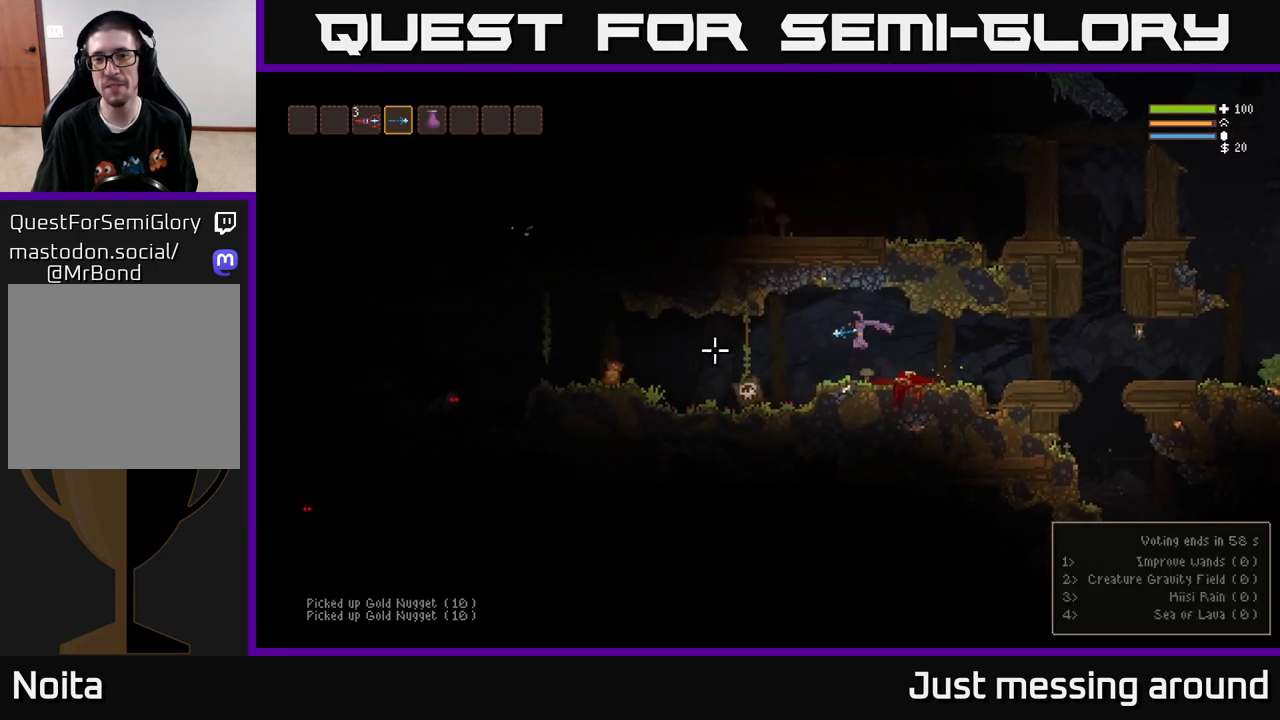
{"buttons": ["R2"], "left_stick": "center", "right_stick": "left", "events": [[317, "L2", "down"], [433, "L2", "up"], [433, "R2", "down"], [467, "left_stick", "center"]]}